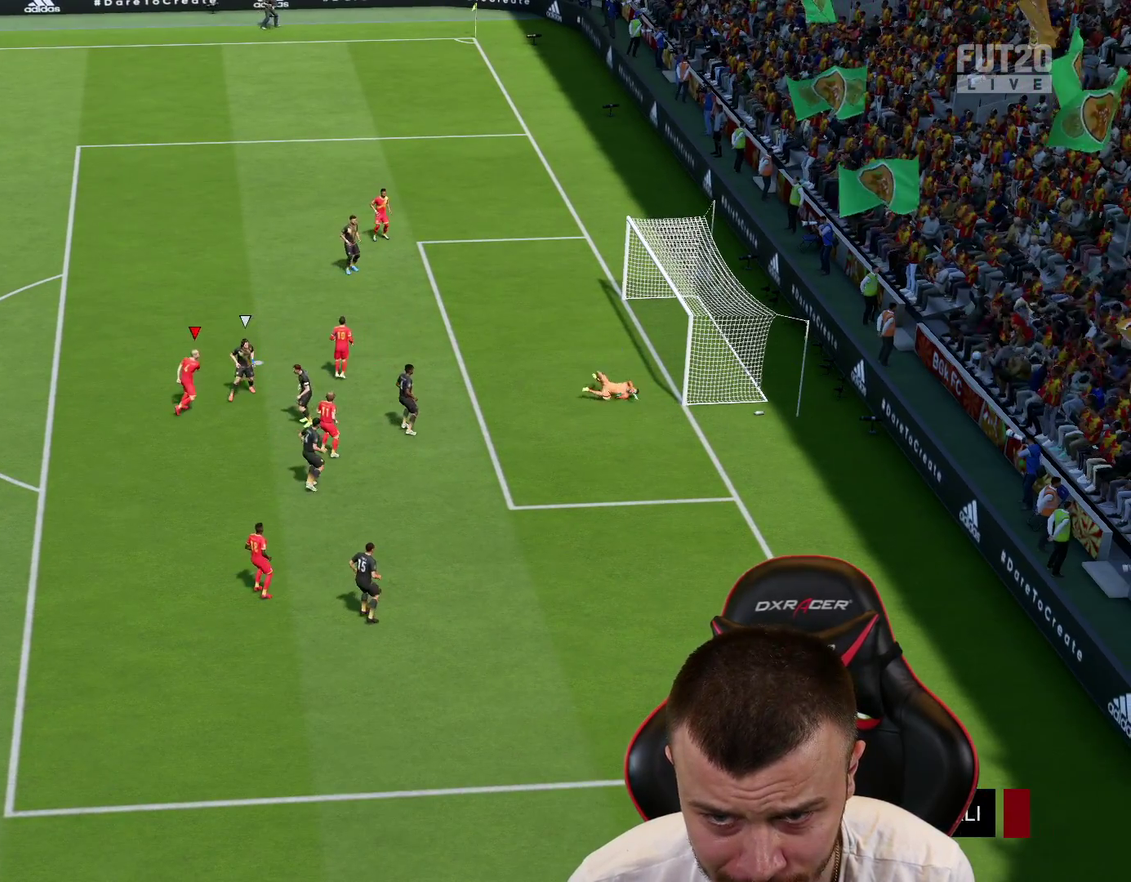
Gameplay with a controller (PlayStation layout); each line is a JSON object with the inputs held at the frame after it (dt_ms = milliseconds from this image to that frame). "events" lists button and stick changes between this image and that frame as [ms after this image, input, new state], when the widget could be followed in between. This overlay highlights the sticks when they move; stick clicks (L3 R3) are not distinguishable.
{"dt_ms": 300, "buttons": [], "left_stick": "center", "right_stick": "center", "events": [[66, "left_stick", "center"]]}
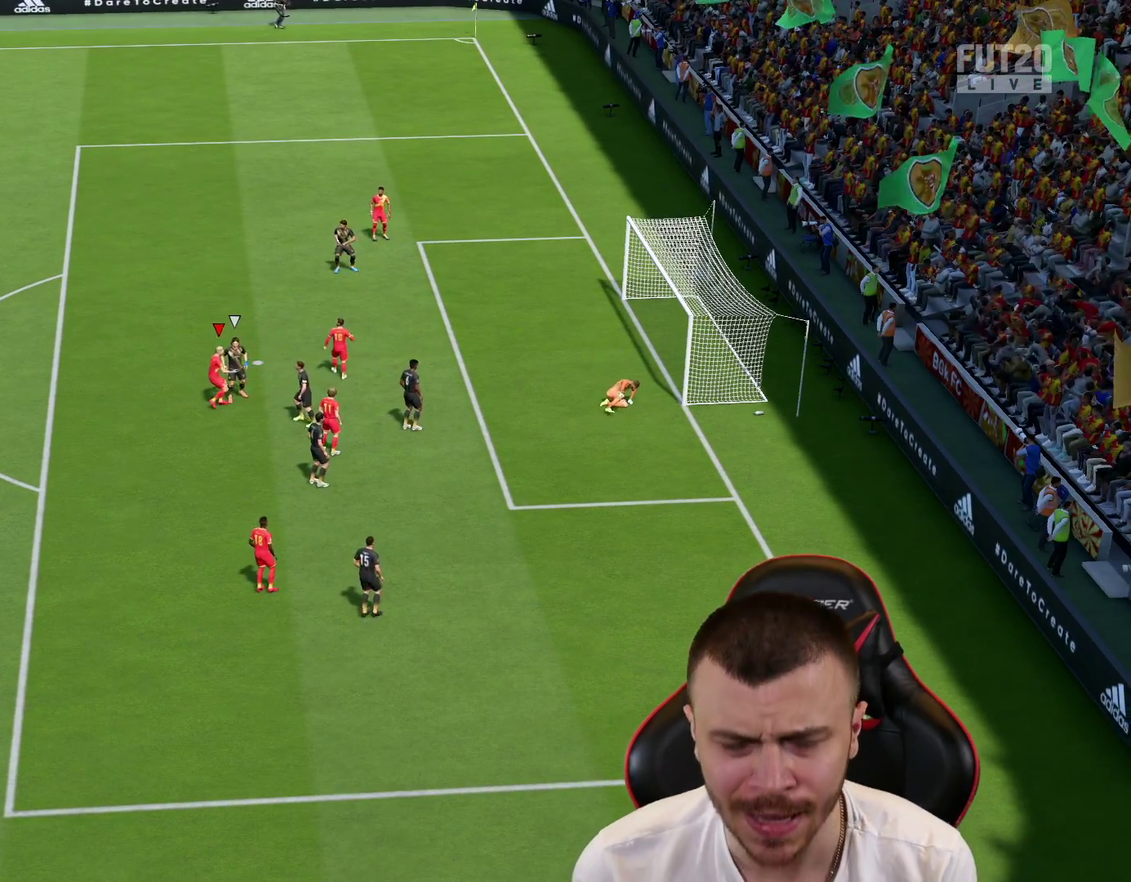
{"dt_ms": 500, "buttons": [], "left_stick": "center", "right_stick": "center", "events": []}
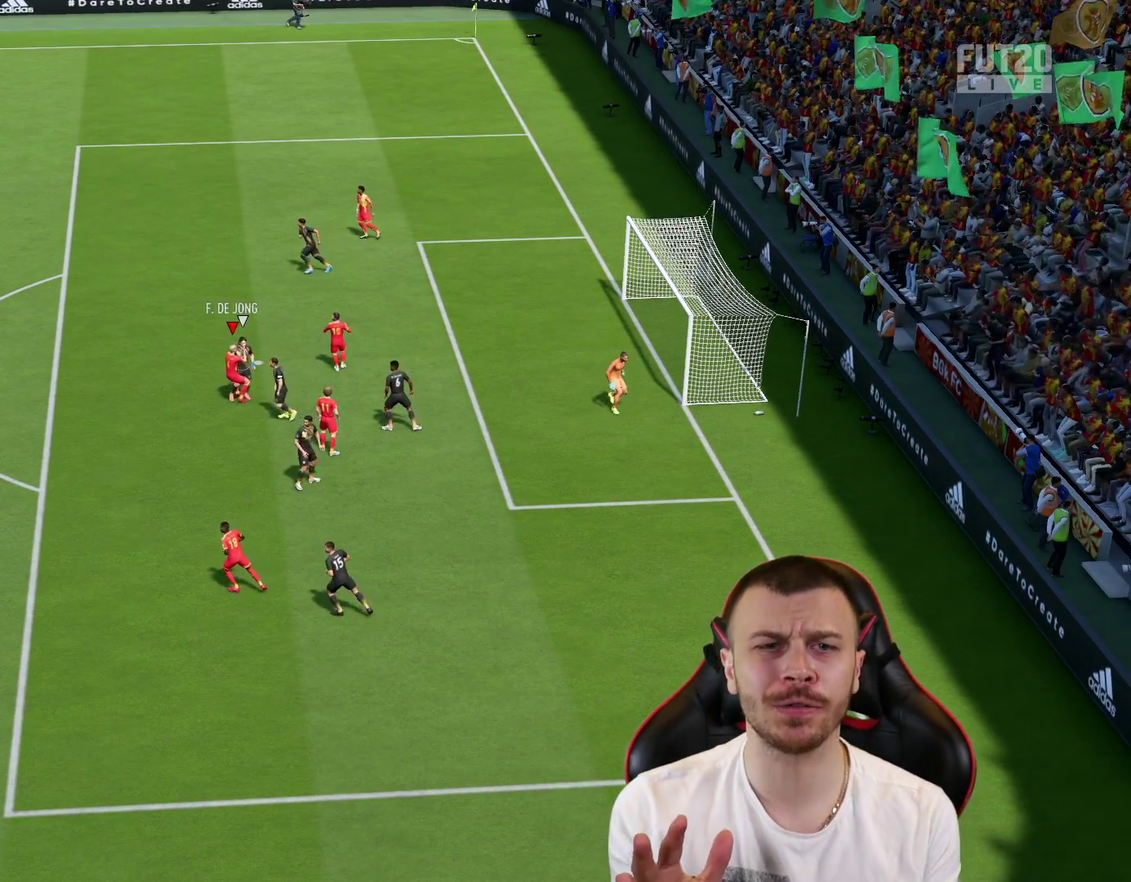
{"dt_ms": 501, "buttons": [], "left_stick": "center", "right_stick": "center", "events": []}
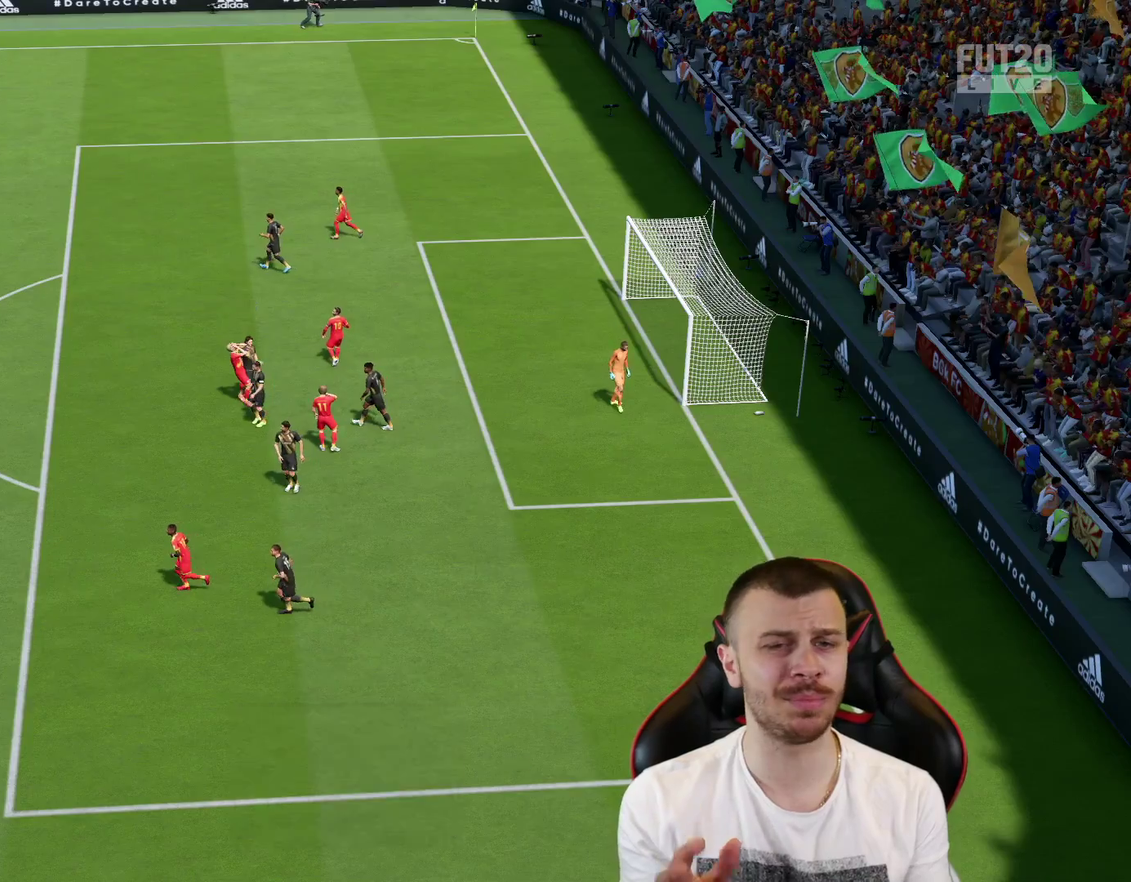
{"dt_ms": 701, "buttons": ["R2"], "left_stick": "center", "right_stick": "center", "events": [[367, "L1", "down"], [417, "R2", "down"], [450, "CROSS", "down"], [484, "L1", "up"], [550, "CROSS", "up"], [567, "L1", "down"], [634, "CROSS", "down"], [650, "L1", "up"], [701, "CROSS", "up"]]}
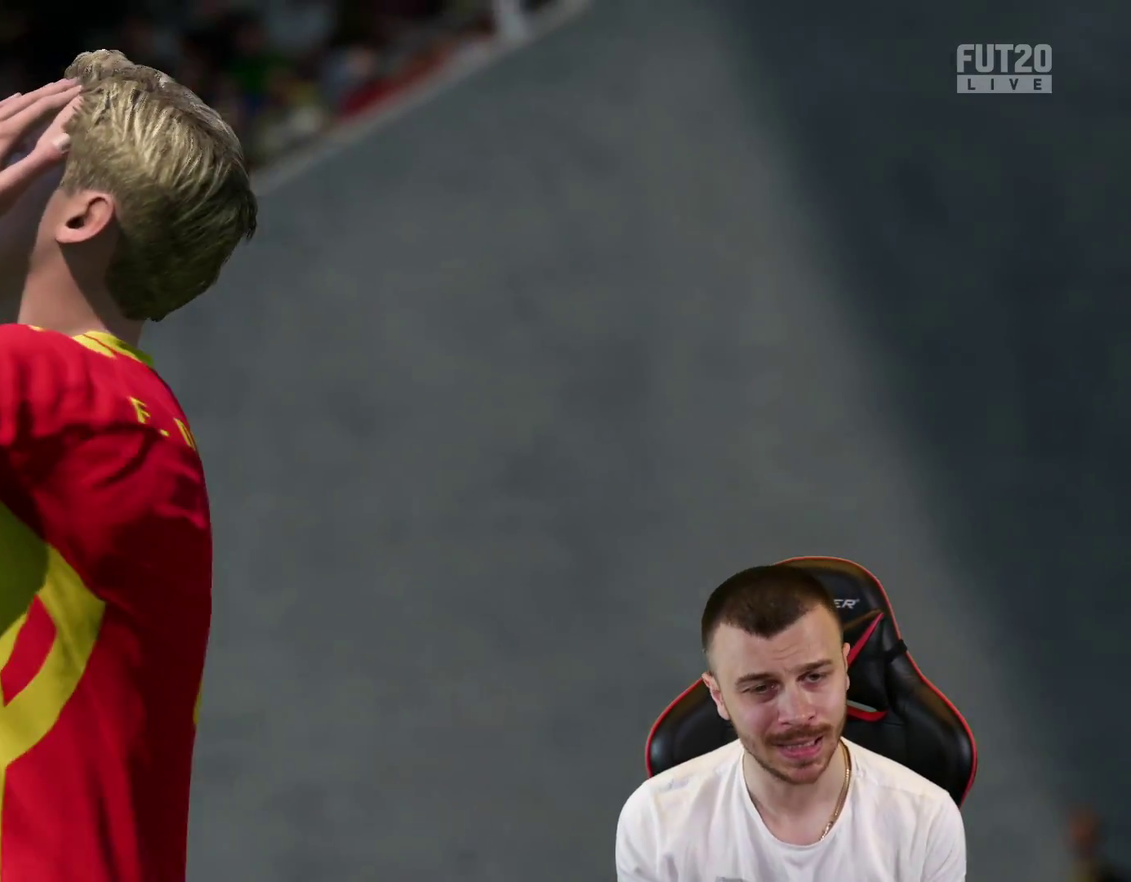
{"dt_ms": 300, "buttons": [], "left_stick": "center", "right_stick": "center", "events": [[33, "R2", "up"]]}
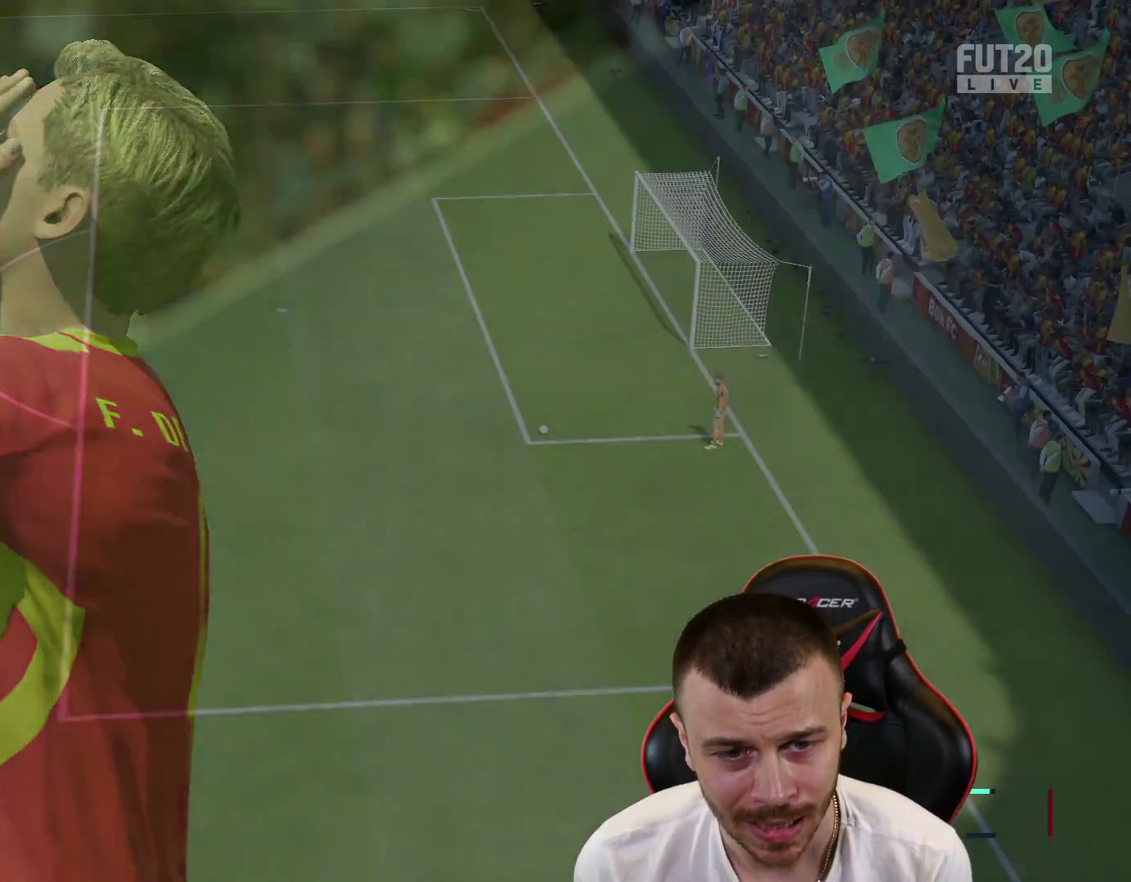
{"dt_ms": 400, "buttons": ["R2"], "left_stick": "right", "right_stick": "center", "events": [[217, "left_stick", "right"], [250, "R2", "down"]]}
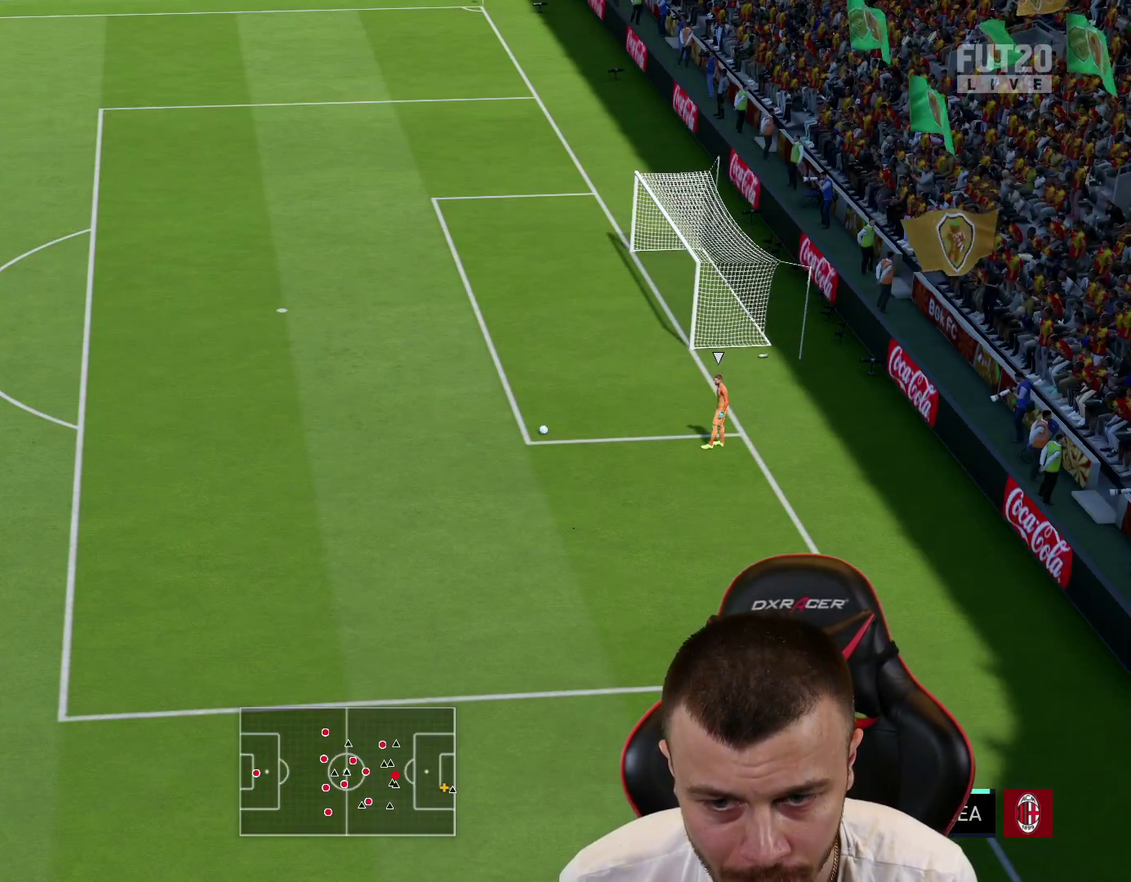
{"dt_ms": 601, "buttons": ["R1", "R2"], "left_stick": "right", "right_stick": "center", "events": [[200, "R1", "down"], [401, "right_stick", "down-left"], [484, "right_stick", "center"]]}
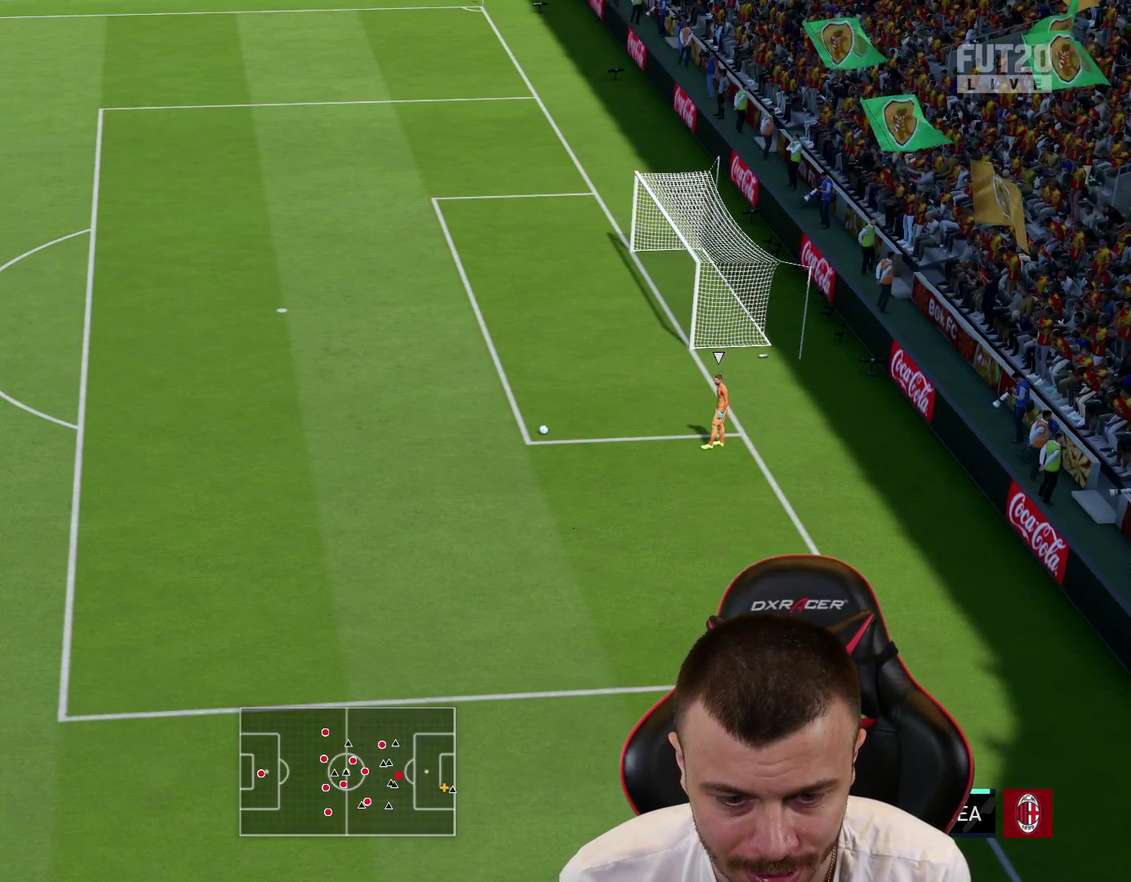
{"dt_ms": 500, "buttons": ["R1", "R2"], "left_stick": "down-right", "right_stick": "center", "events": [[300, "L1", "down"], [300, "left_stick", "up-right"], [350, "left_stick", "right"], [434, "L1", "up"], [434, "left_stick", "down-right"]]}
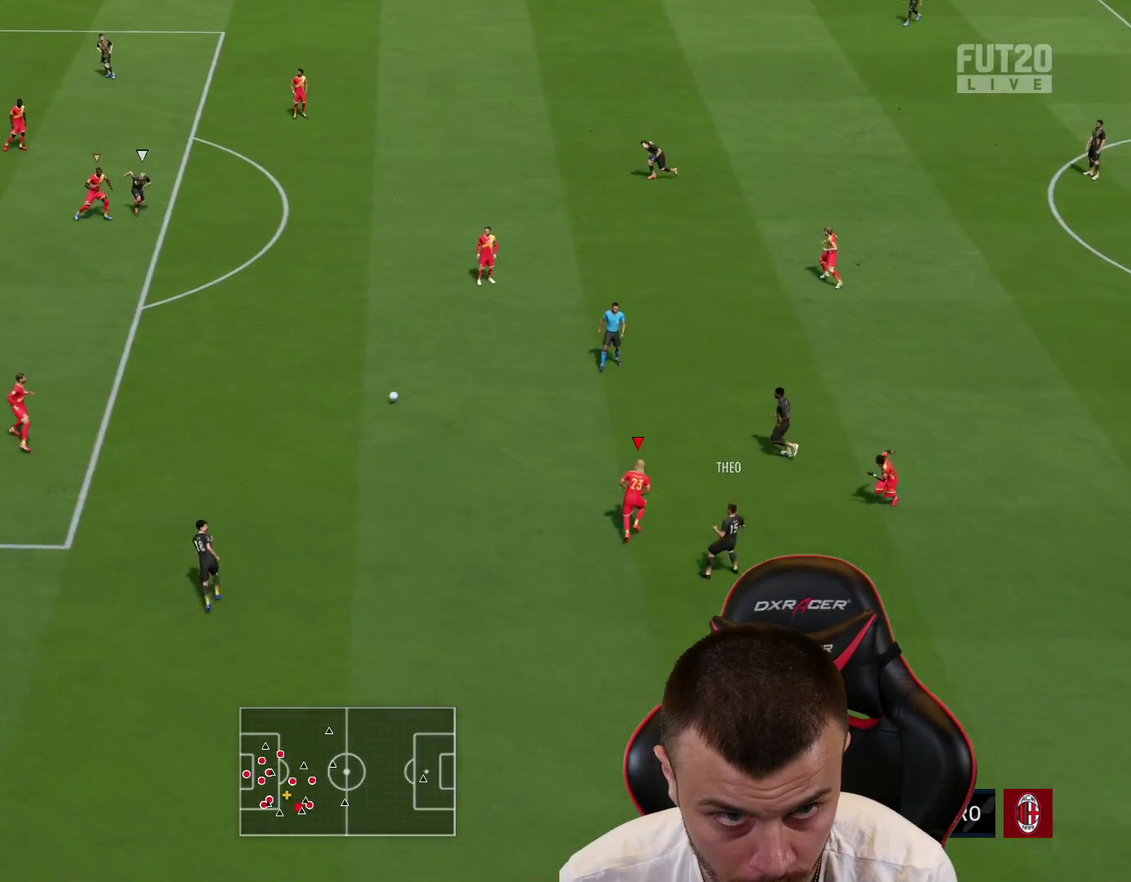
{"dt_ms": 701, "buttons": ["L2", "R1"], "left_stick": "down-left", "right_stick": "center", "events": [[484, "R2", "up"], [517, "L2", "down"], [634, "left_stick", "down"], [684, "left_stick", "down-left"]]}
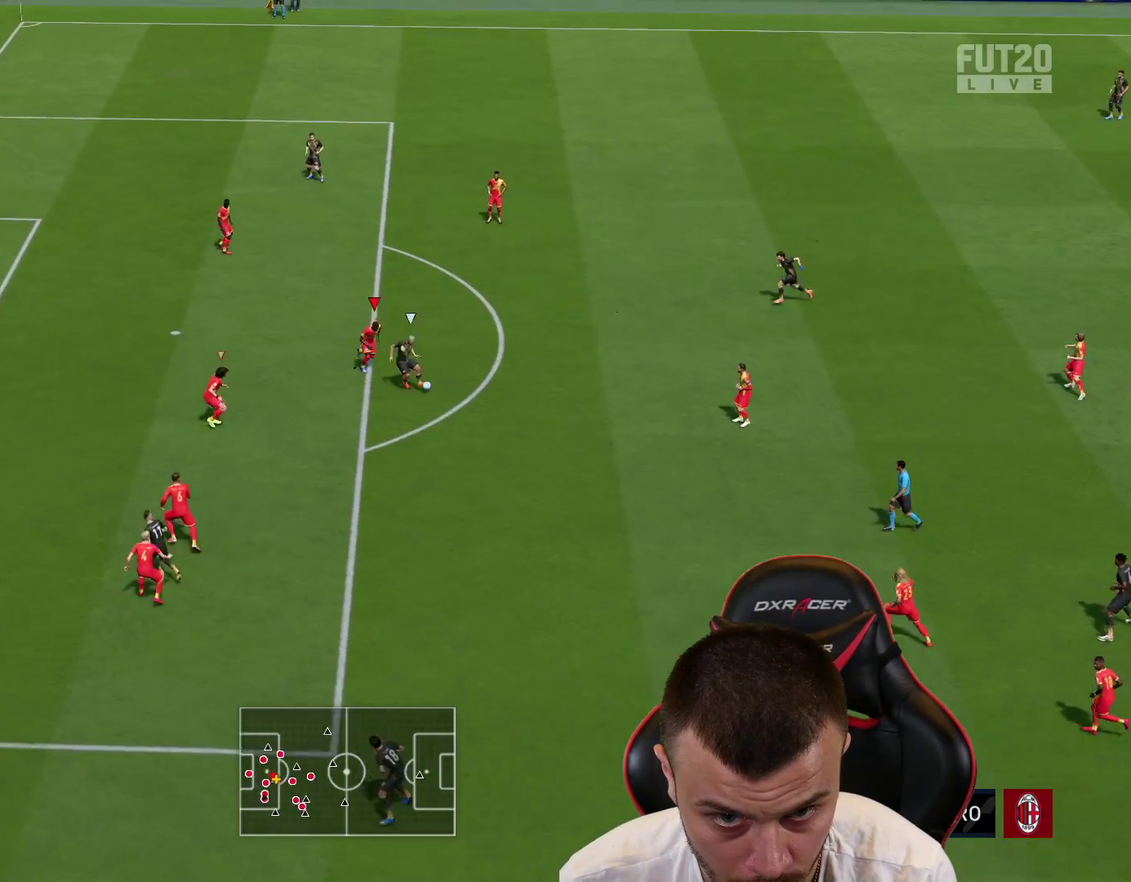
{"dt_ms": 300, "buttons": ["L2", "R1"], "left_stick": "down-left", "right_stick": "center", "events": []}
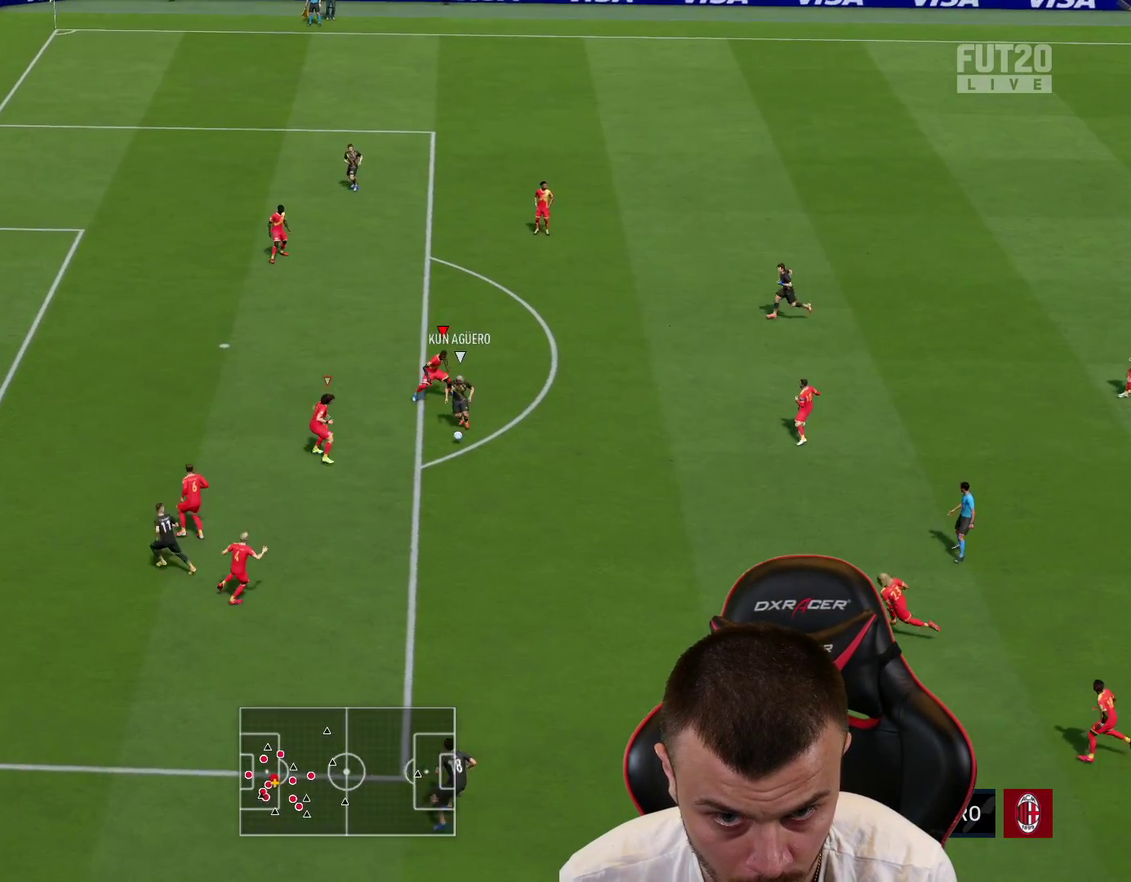
{"dt_ms": 384, "buttons": ["L2", "R1"], "left_stick": "down", "right_stick": "center", "events": [[201, "left_stick", "down"]]}
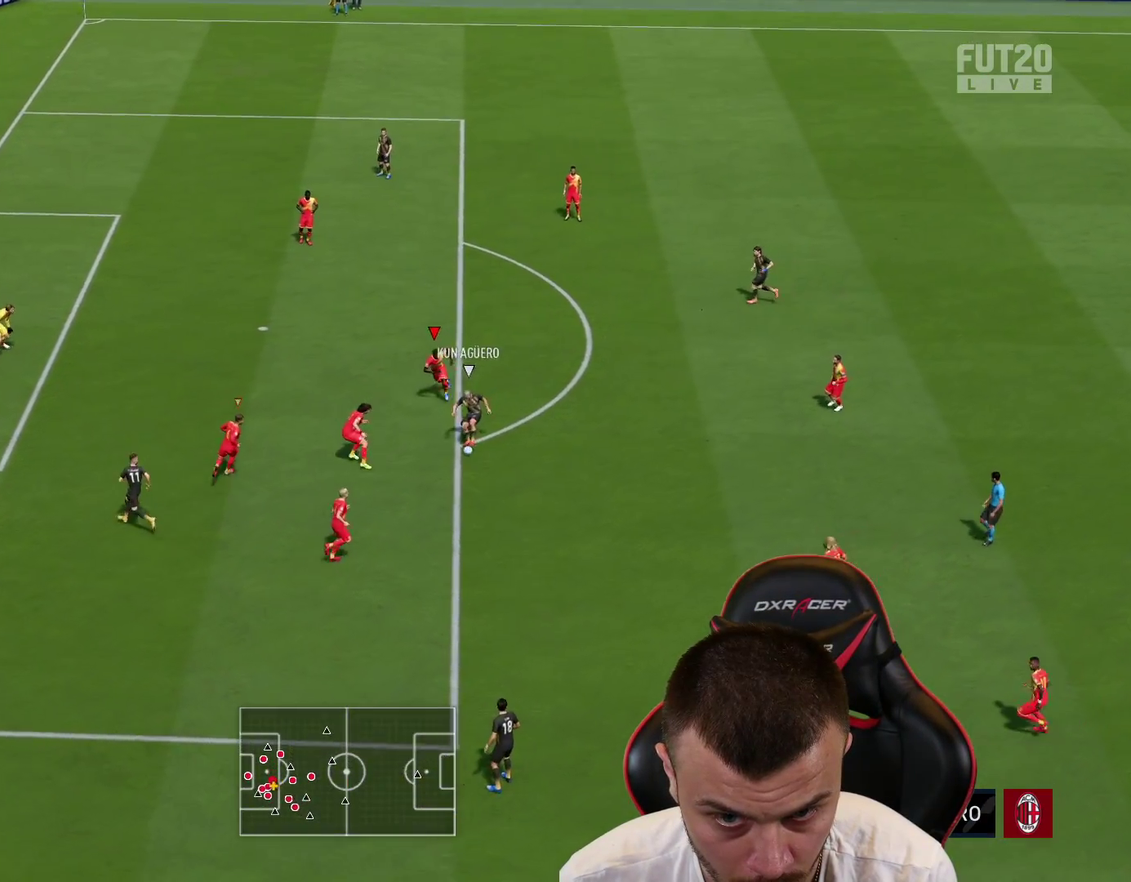
{"dt_ms": 801, "buttons": ["R1", "R2"], "left_stick": "up", "right_stick": "center", "events": [[33, "left_stick", "down-right"], [250, "left_stick", "right"], [350, "left_stick", "up-right"], [484, "R2", "down"], [534, "L2", "up"], [684, "left_stick", "up"]]}
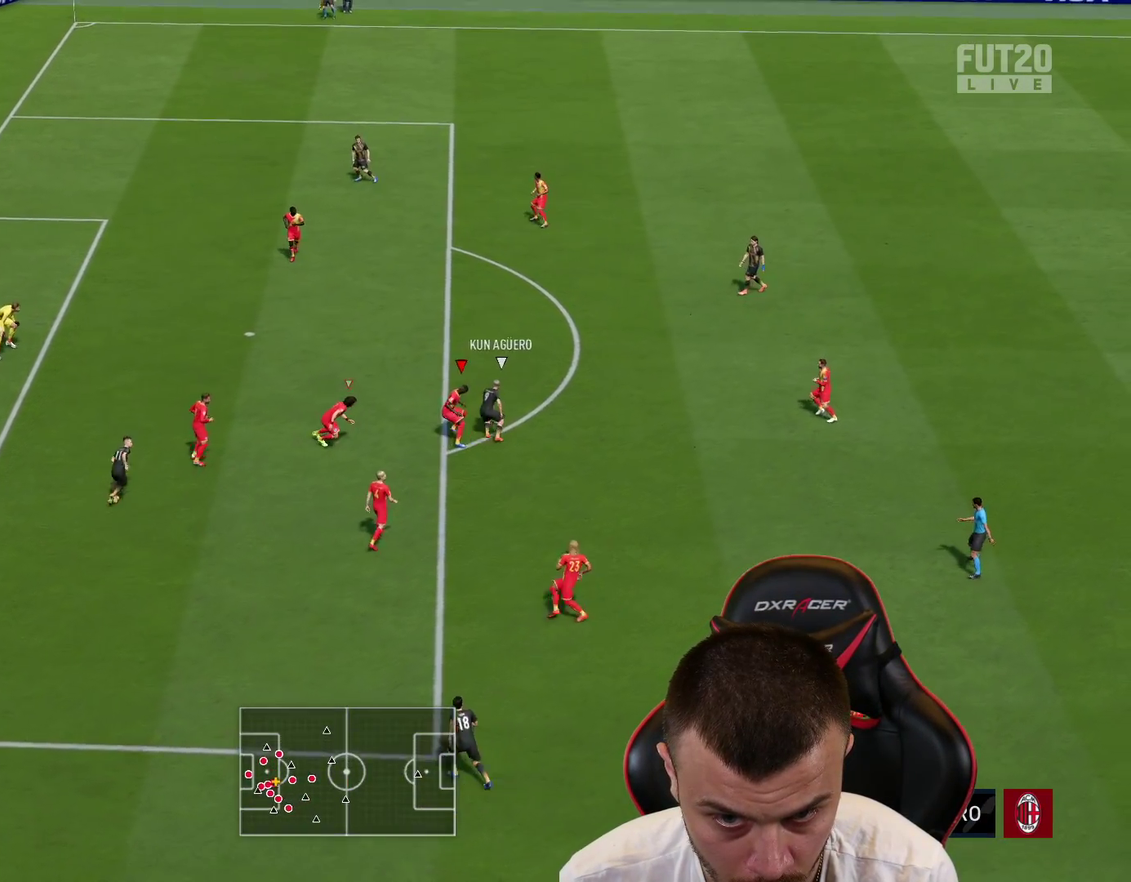
{"dt_ms": 300, "buttons": ["R1", "R2"], "left_stick": "up", "right_stick": "center", "events": []}
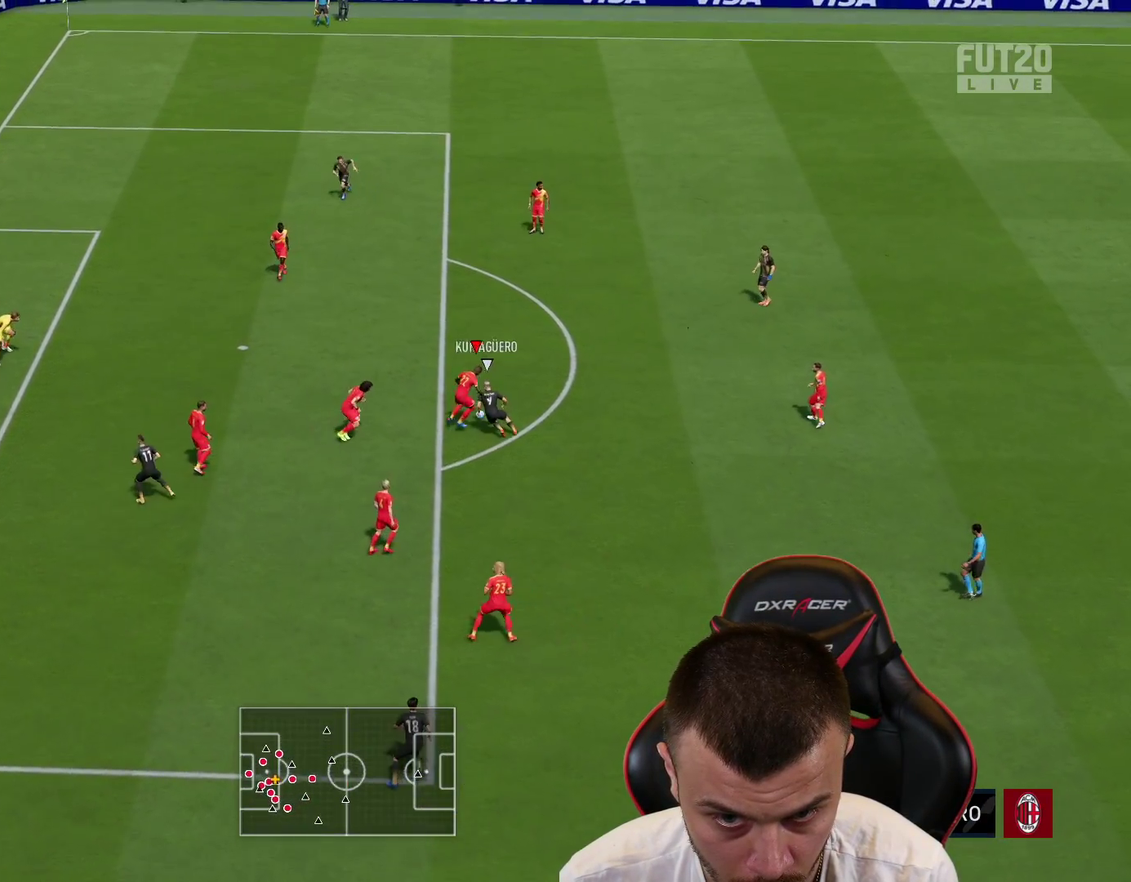
{"dt_ms": 401, "buttons": [], "left_stick": "right", "right_stick": "center", "events": [[267, "left_stick", "up-right"], [334, "R1", "up"], [350, "R2", "up"], [401, "left_stick", "right"]]}